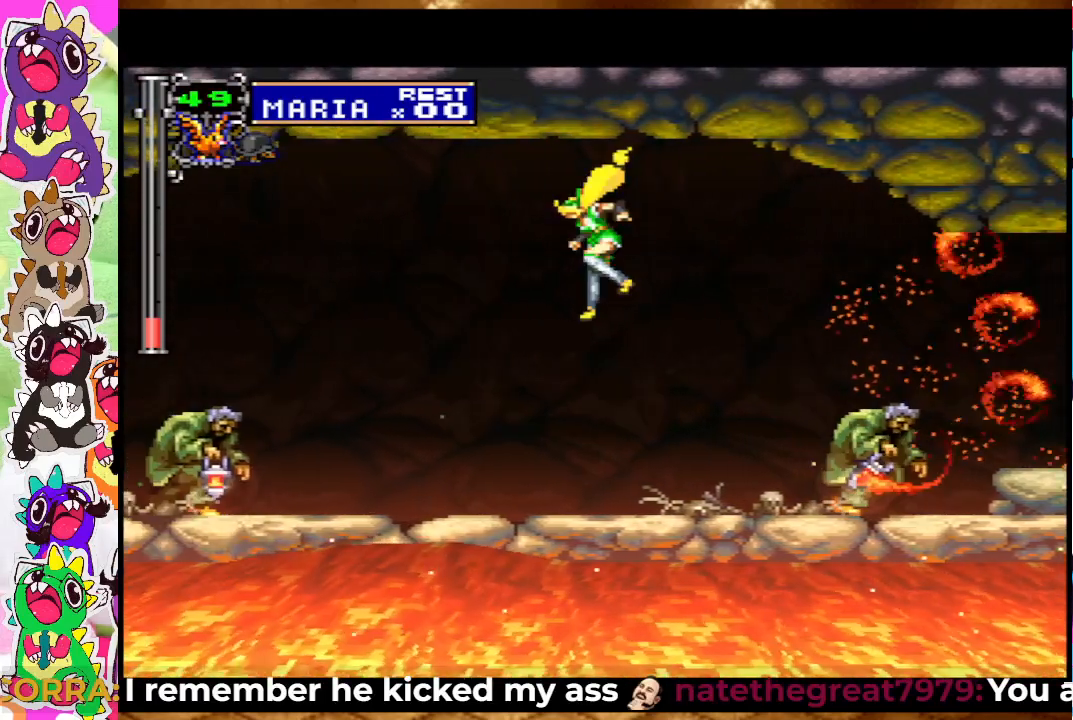
Gameplay with a controller (PlayStation layout); each line is a JSON object with the inputs held at the frame after it. "events" lists button and stick changes between this image and that frame as [ms after this image, input, new state], when the widget could be followed in between. Not read: L3 R3.
{"buttons": ["CROSS", "DPAD_LEFT"], "left_stick": "center", "right_stick": "center", "events": [[367, "CROSS", "down"]]}
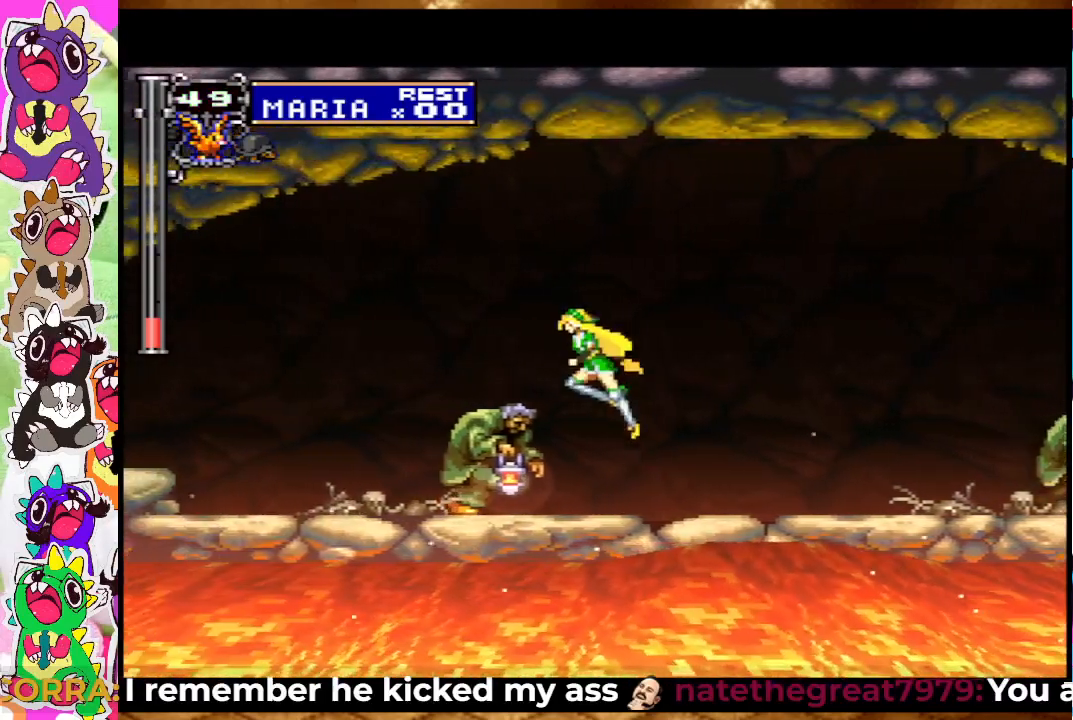
{"buttons": ["DPAD_LEFT"], "left_stick": "center", "right_stick": "center", "events": [[450, "CROSS", "up"]]}
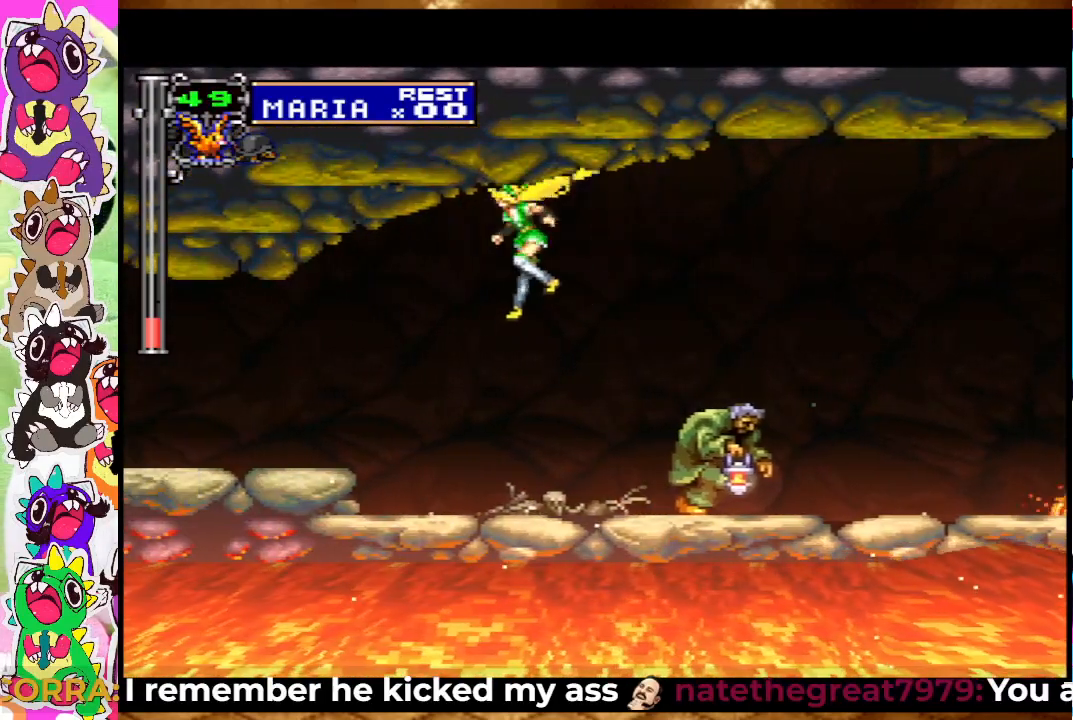
{"buttons": ["DPAD_LEFT"], "left_stick": "center", "right_stick": "center", "events": [[250, "CROSS", "down"], [483, "CROSS", "up"]]}
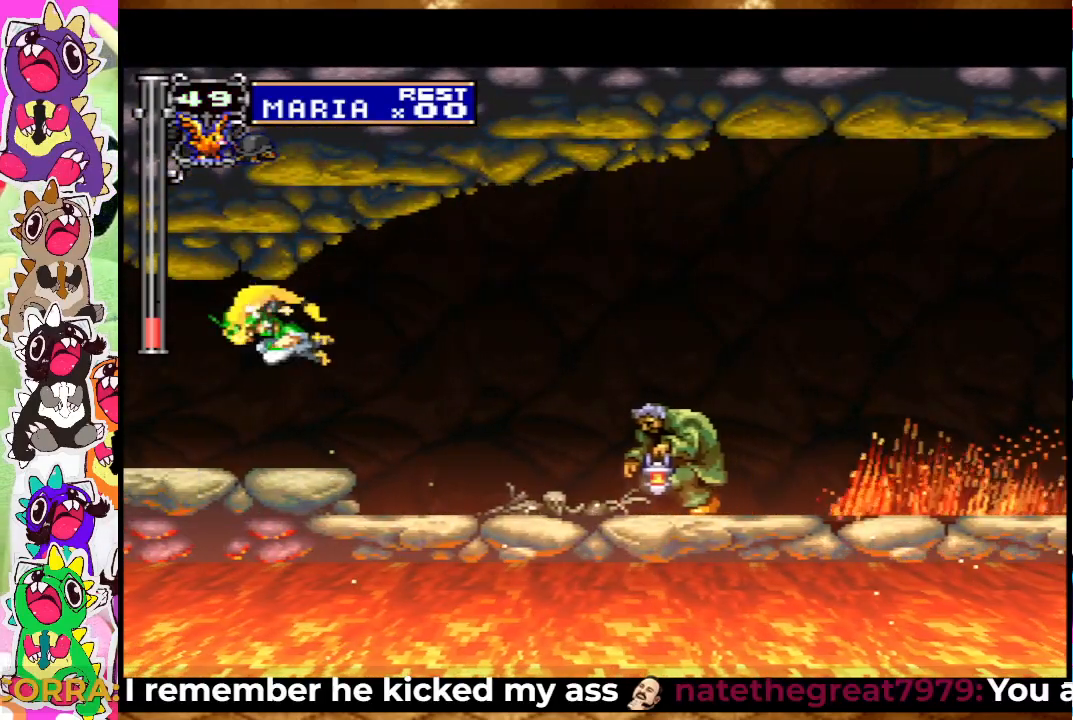
{"buttons": [], "left_stick": "center", "right_stick": "center", "events": [[450, "DPAD_LEFT", "up"]]}
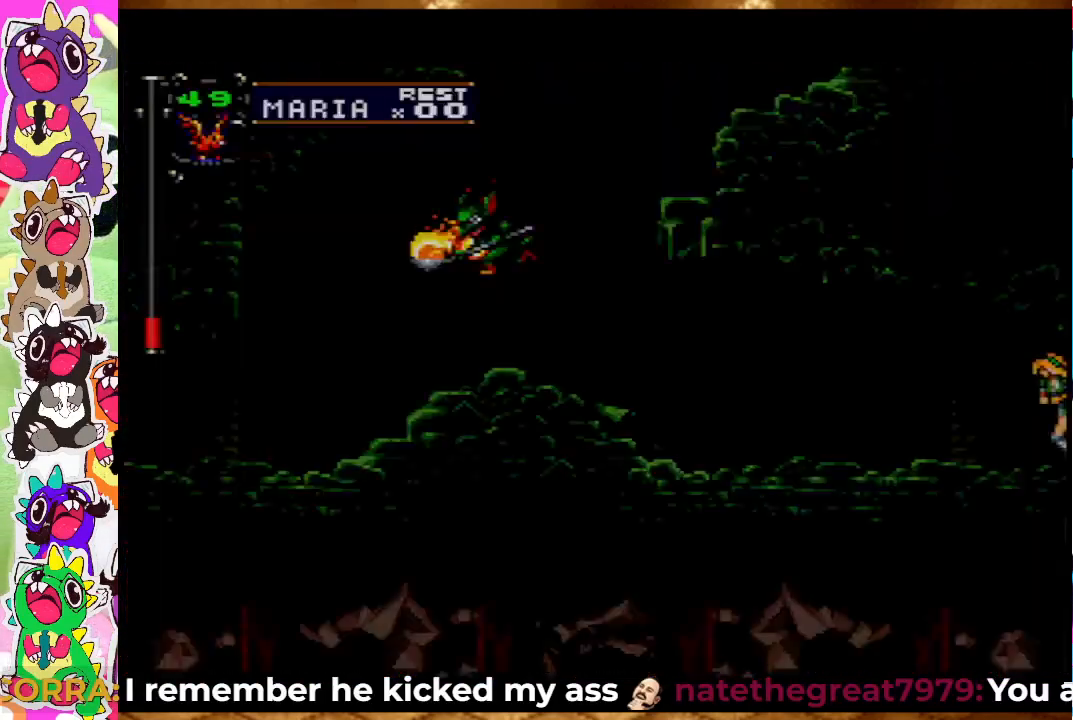
{"buttons": ["DPAD_LEFT"], "left_stick": "center", "right_stick": "center", "events": [[350, "DPAD_LEFT", "down"]]}
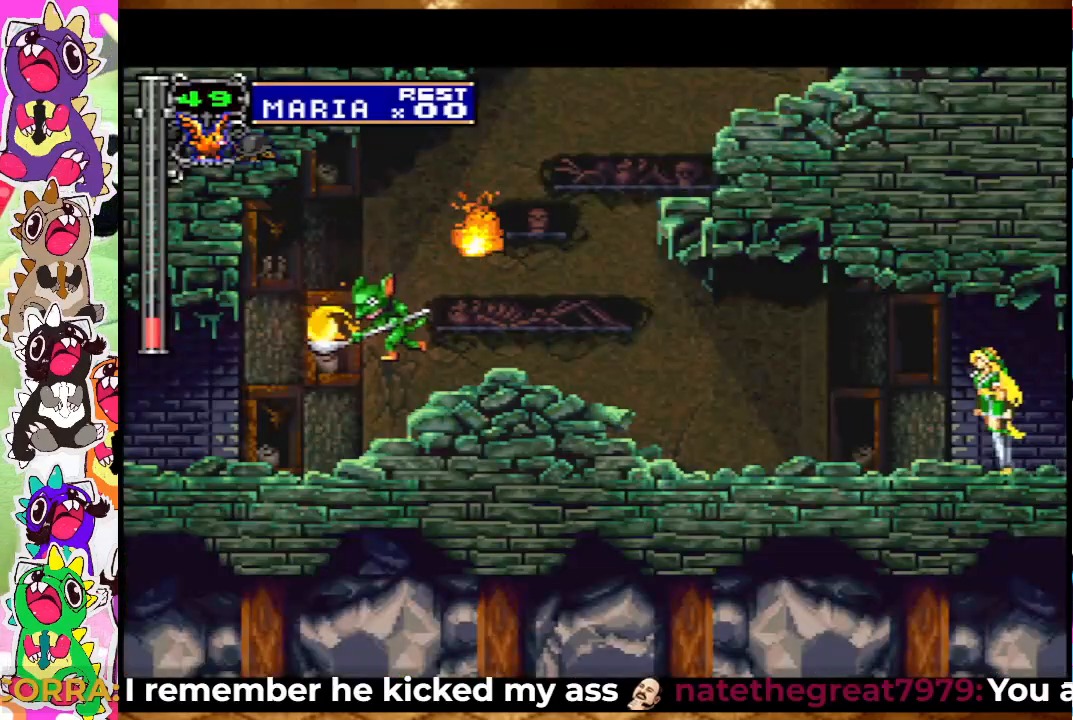
{"buttons": ["DPAD_LEFT"], "left_stick": "center", "right_stick": "center", "events": []}
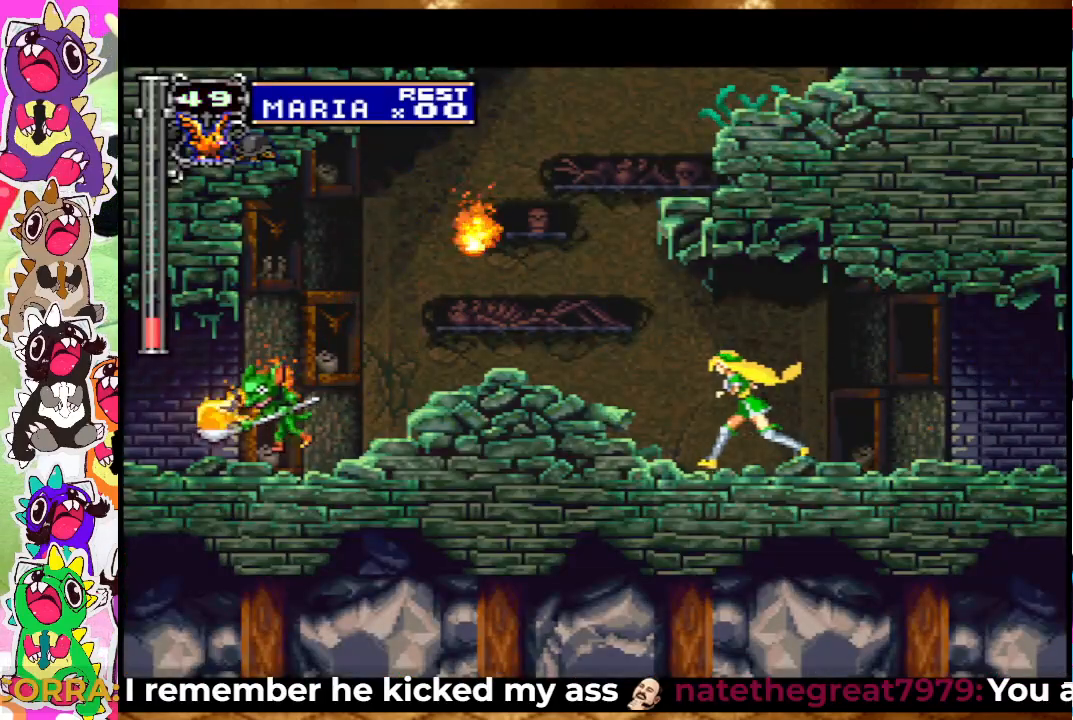
{"buttons": [], "left_stick": "center", "right_stick": "center", "events": [[250, "DPAD_LEFT", "up"]]}
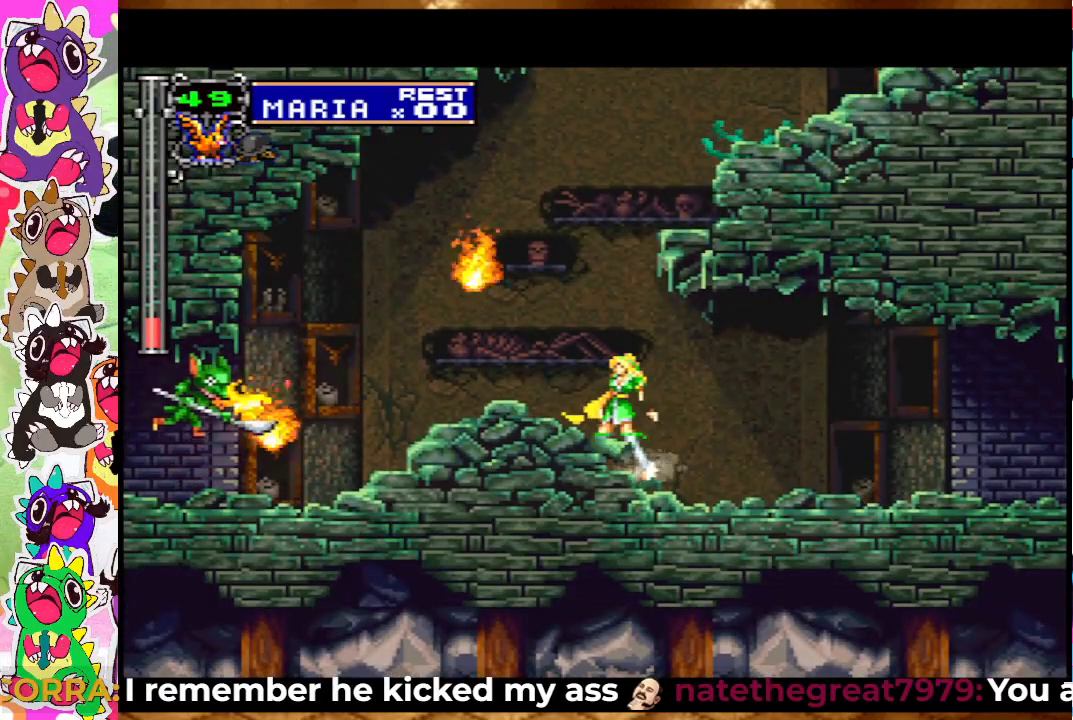
{"buttons": ["SQUARE", "DPAD_UP"], "left_stick": "center", "right_stick": "center", "events": [[350, "DPAD_UP", "down"], [383, "SQUARE", "down"]]}
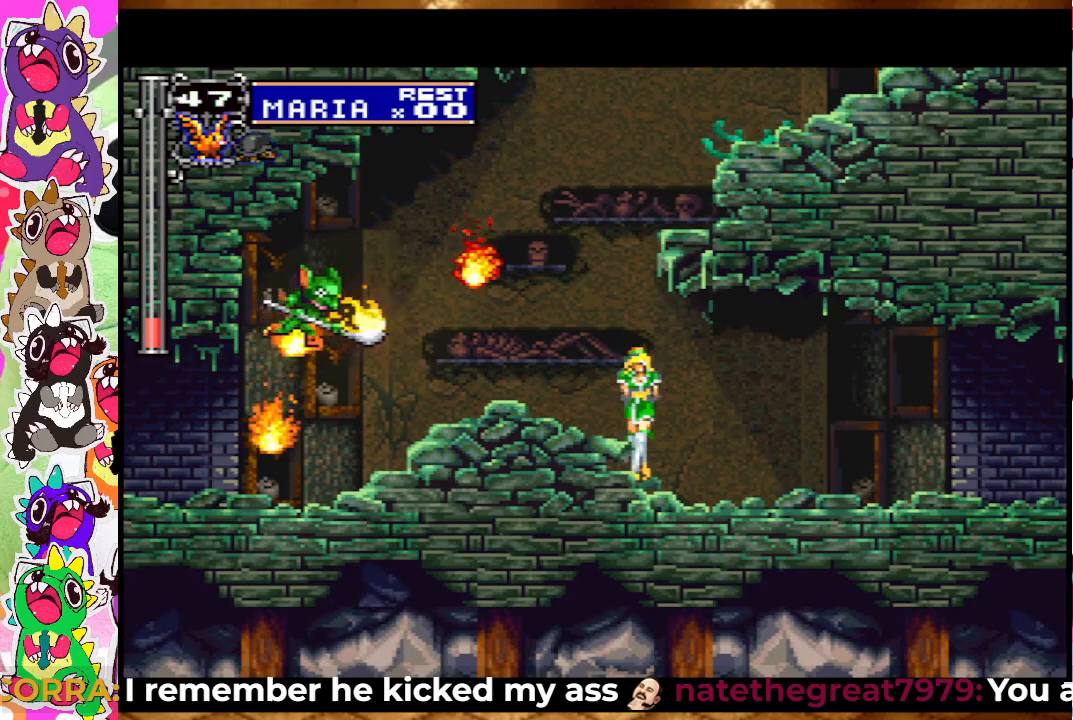
{"buttons": [], "left_stick": "center", "right_stick": "center", "events": [[33, "SQUARE", "up"], [67, "DPAD_UP", "up"]]}
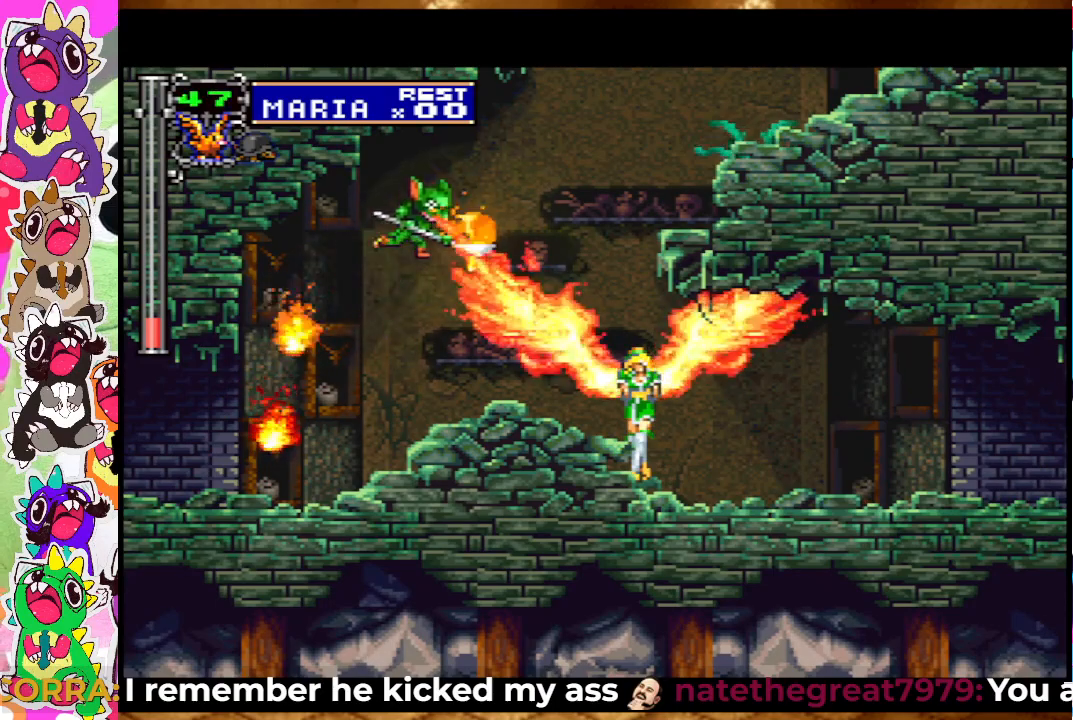
{"buttons": [], "left_stick": "center", "right_stick": "center", "events": []}
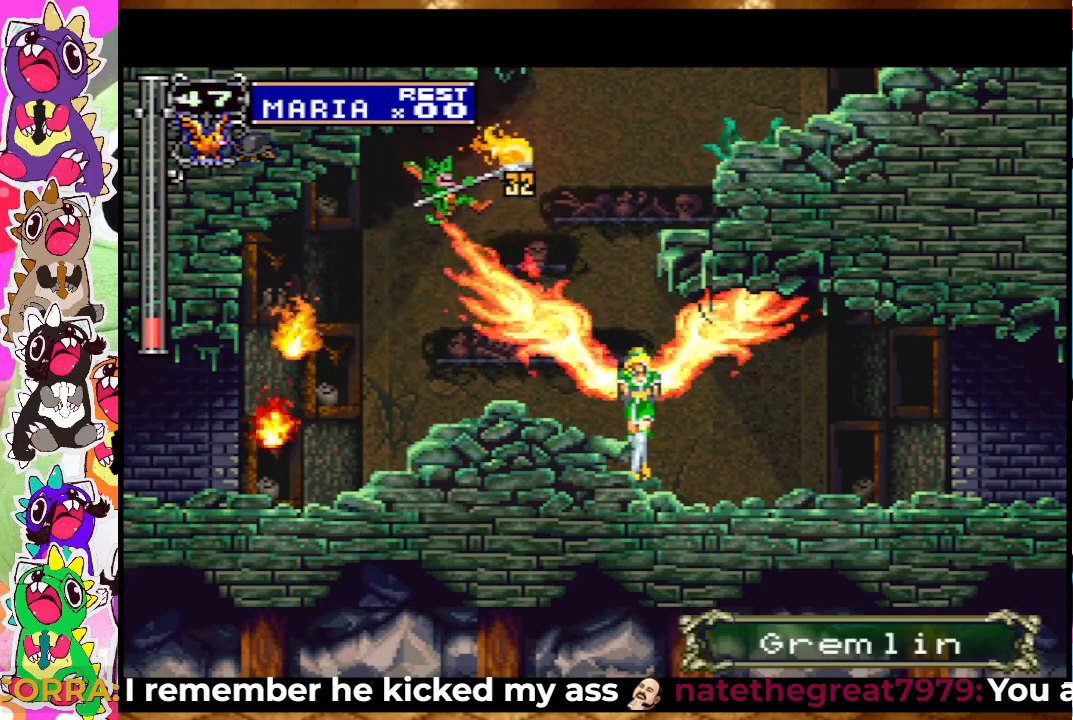
{"buttons": ["DPAD_LEFT"], "left_stick": "center", "right_stick": "center", "events": [[100, "DPAD_LEFT", "down"]]}
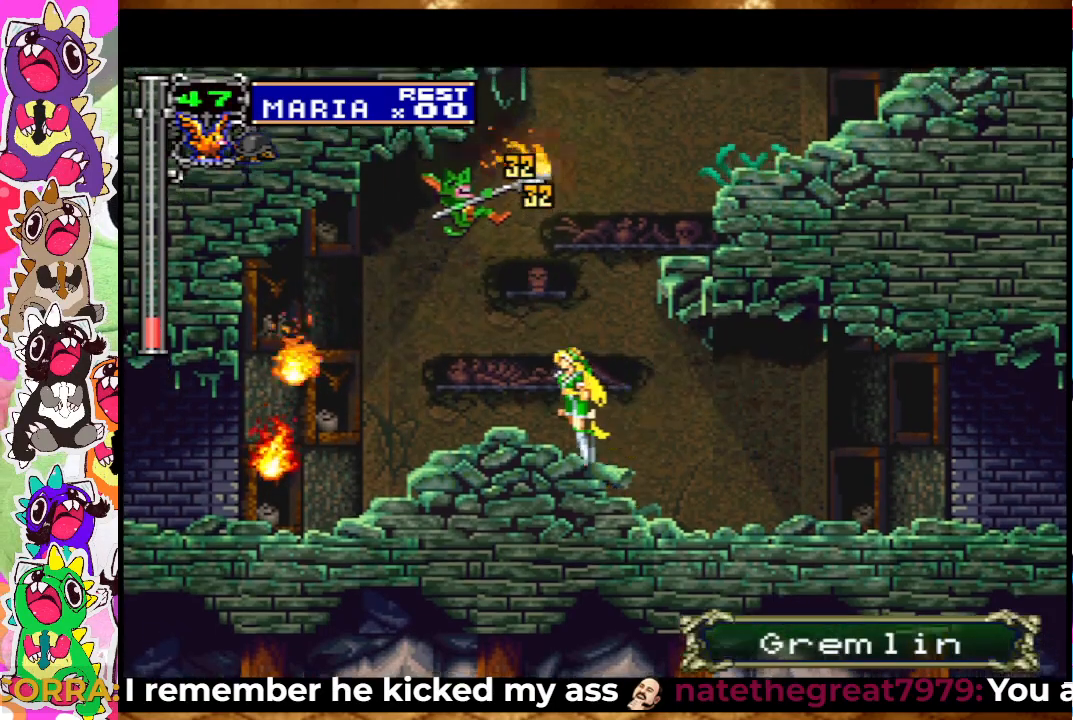
{"buttons": [], "left_stick": "center", "right_stick": "center", "events": [[300, "DPAD_LEFT", "up"]]}
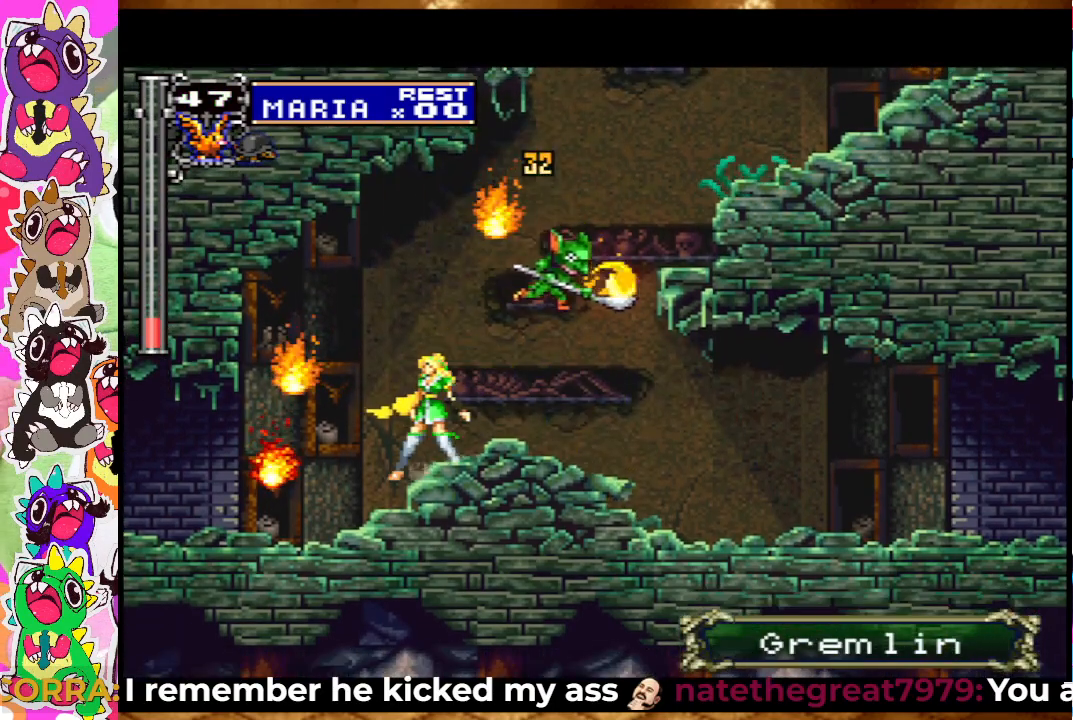
{"buttons": ["DPAD_DOWN"], "left_stick": "center", "right_stick": "center", "events": [[133, "SQUARE", "down"], [217, "SQUARE", "up"], [233, "DPAD_LEFT", "down"], [300, "SQUARE", "down"], [333, "DPAD_LEFT", "up"], [350, "SQUARE", "up"], [483, "DPAD_DOWN", "down"]]}
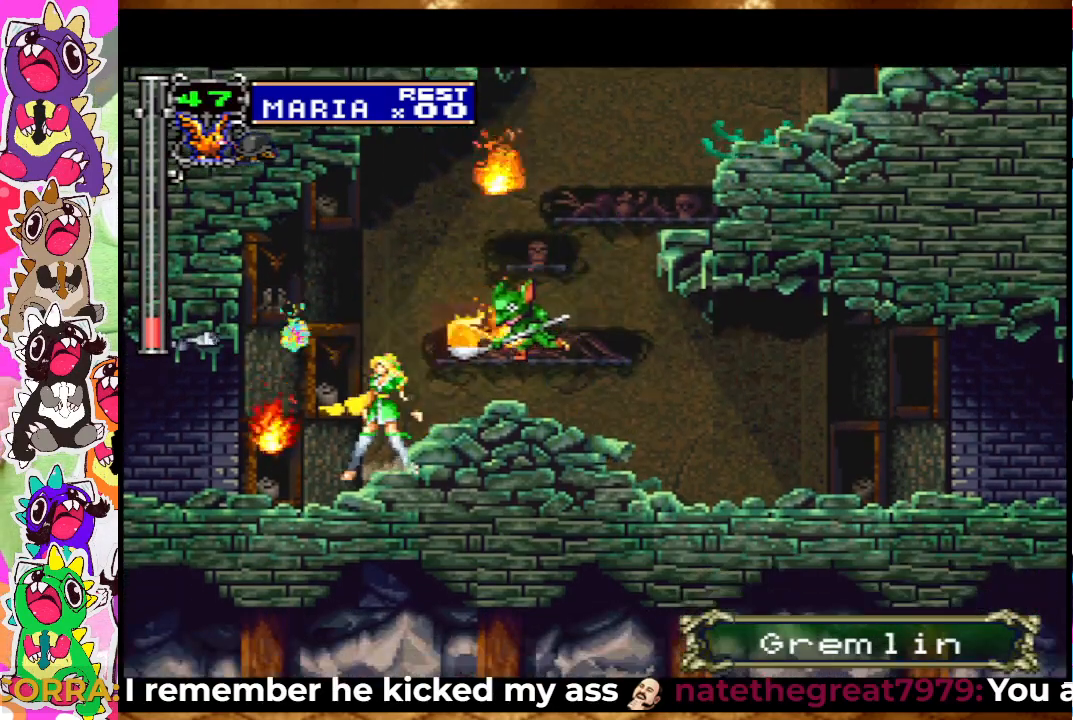
{"buttons": ["DPAD_LEFT"], "left_stick": "center", "right_stick": "center", "events": [[33, "SQUARE", "down"], [100, "DPAD_DOWN", "up"], [117, "DPAD_LEFT", "down"], [117, "SQUARE", "up"], [133, "SQUARE", "down"], [233, "SQUARE", "up"], [283, "SQUARE", "down"], [383, "DPAD_LEFT", "up"], [433, "DPAD_LEFT", "down"], [450, "SQUARE", "up"]]}
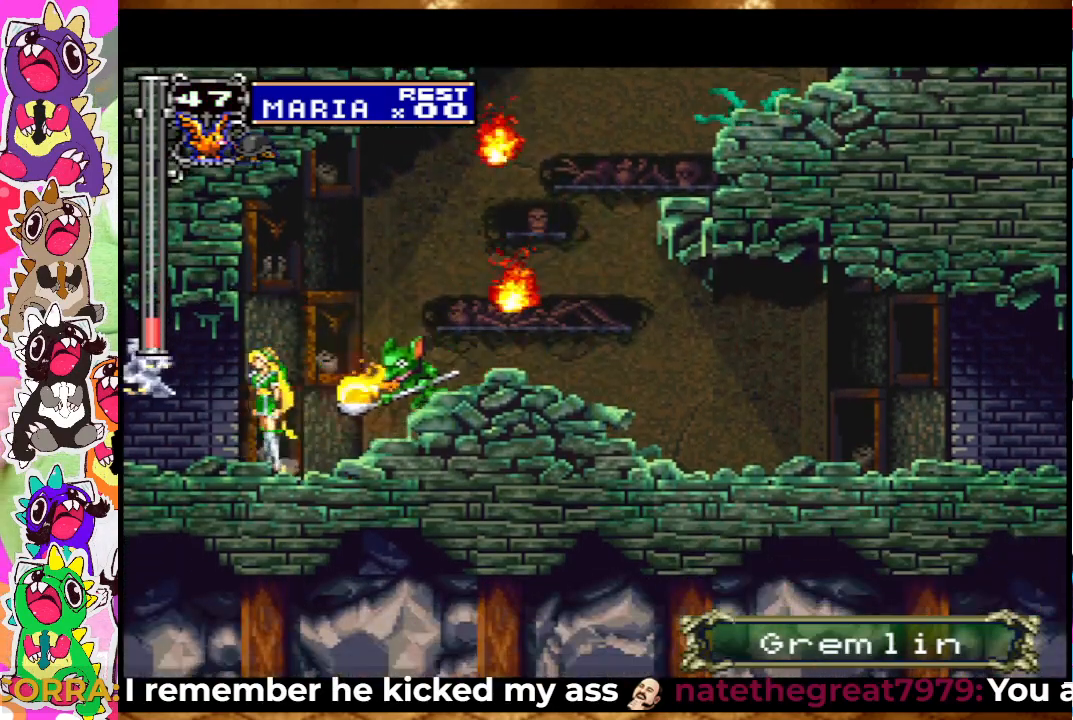
{"buttons": ["DPAD_LEFT"], "left_stick": "center", "right_stick": "center", "events": []}
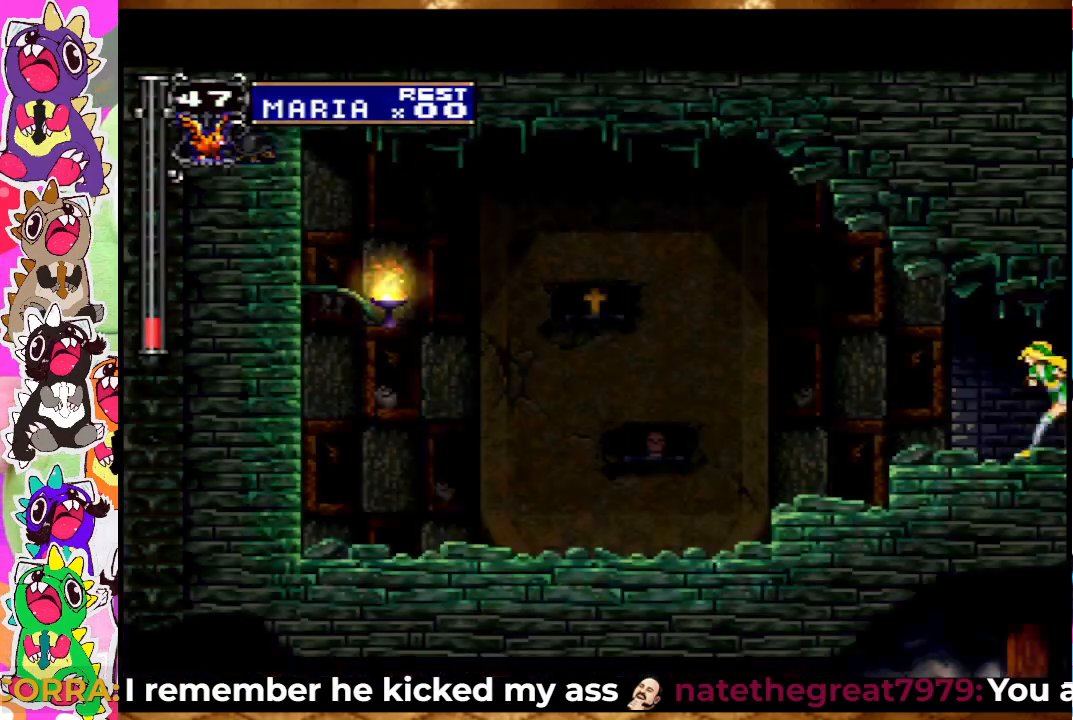
{"buttons": [], "left_stick": "center", "right_stick": "center", "events": [[133, "DPAD_LEFT", "up"]]}
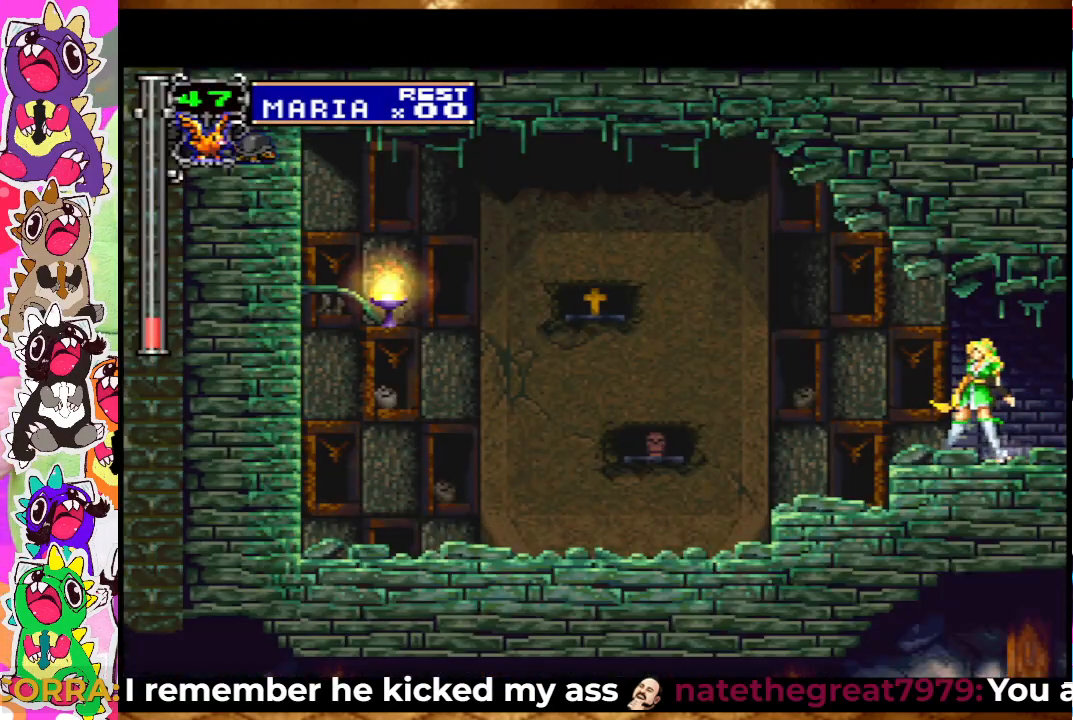
{"buttons": [], "left_stick": "center", "right_stick": "center", "events": [[133, "DPAD_RIGHT", "down"], [400, "DPAD_RIGHT", "up"]]}
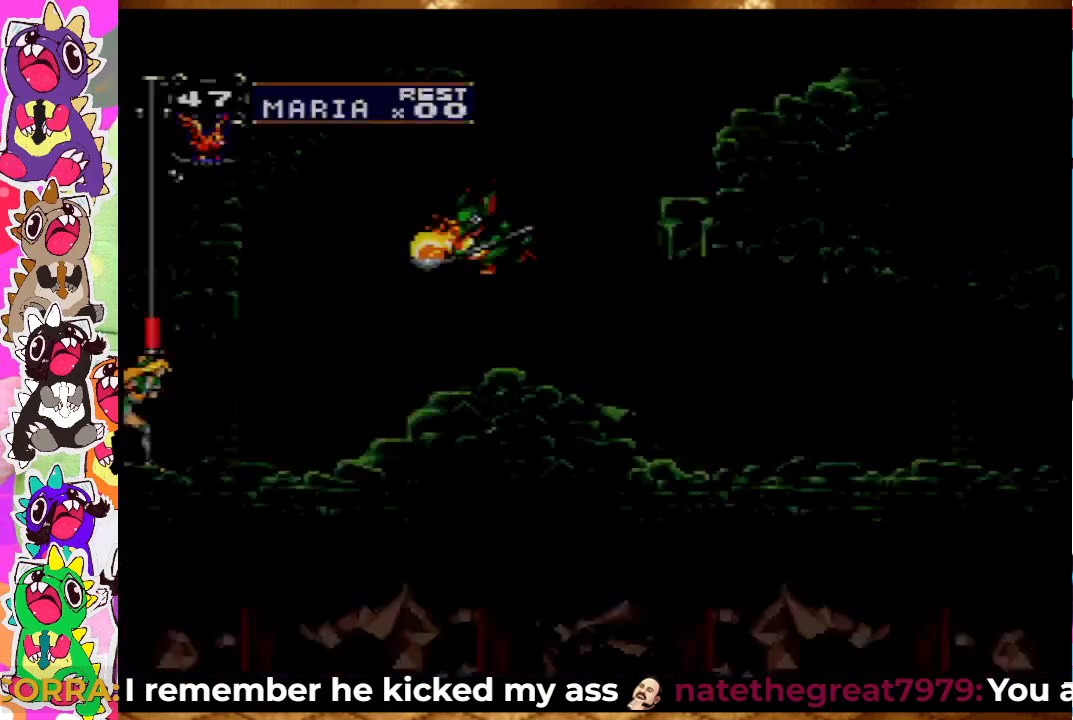
{"buttons": ["DPAD_UP"], "left_stick": "center", "right_stick": "center", "events": [[33, "DPAD_UP", "down"], [100, "SQUARE", "down"], [200, "SQUARE", "up"], [250, "SQUARE", "down"], [317, "SQUARE", "up"], [383, "SQUARE", "down"], [433, "SQUARE", "up"]]}
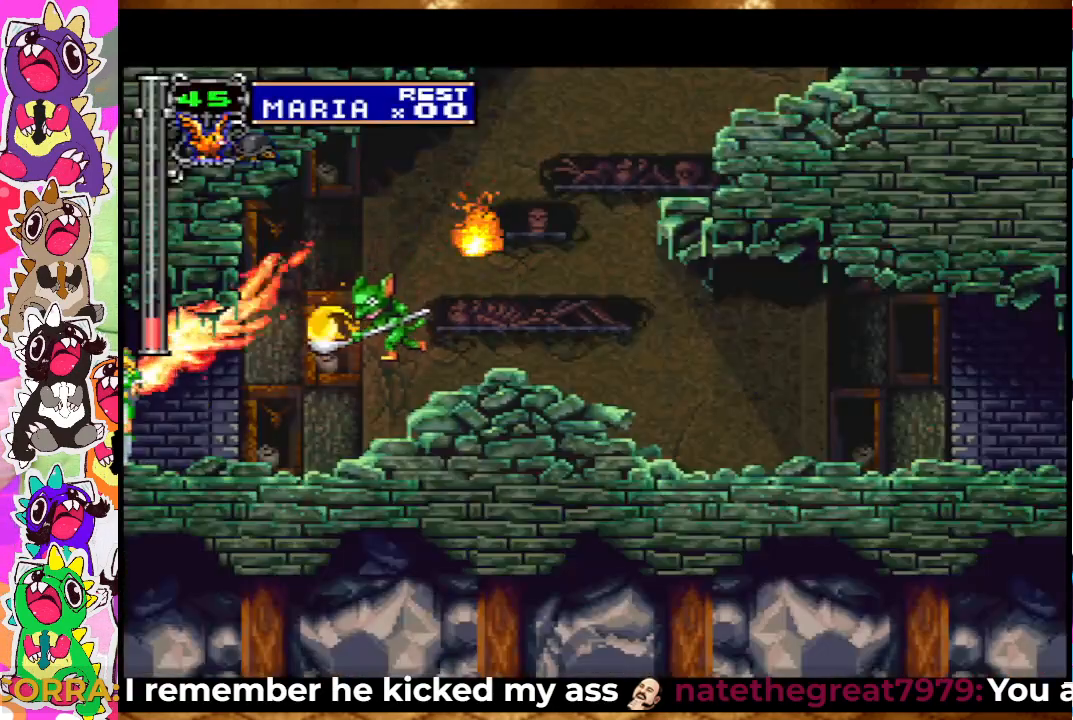
{"buttons": [], "left_stick": "center", "right_stick": "center", "events": [[50, "SQUARE", "down"], [100, "DPAD_UP", "up"], [117, "SQUARE", "up"], [183, "SQUARE", "down"], [250, "SQUARE", "up"], [300, "SQUARE", "down"], [383, "SQUARE", "up"]]}
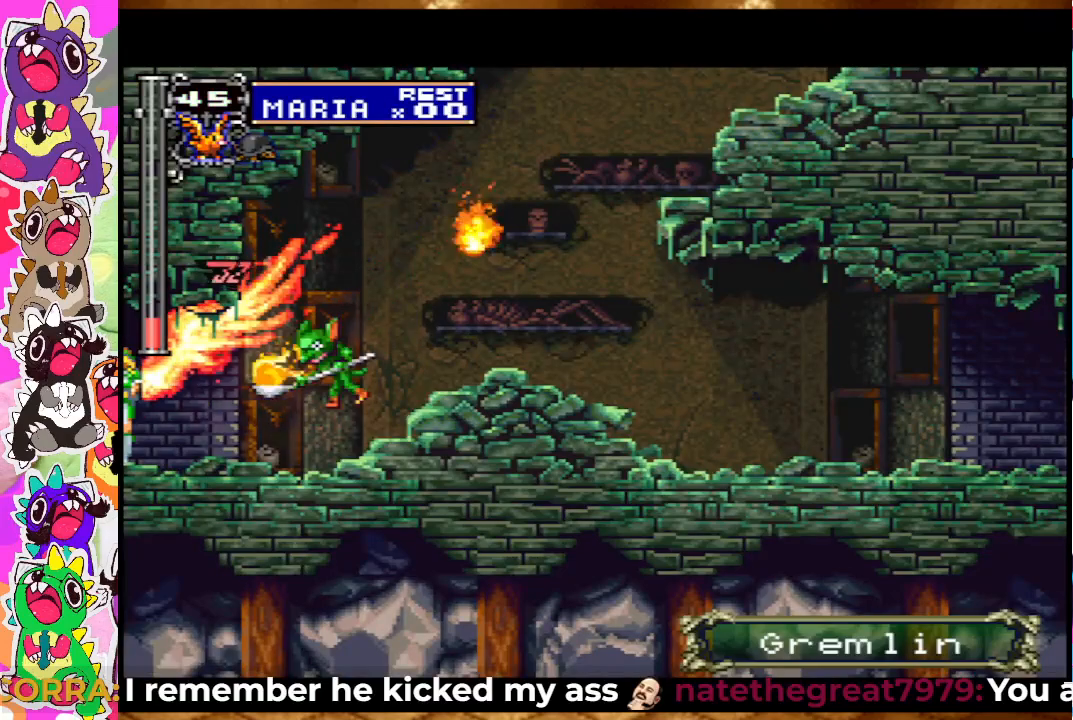
{"buttons": ["SQUARE", "DPAD_UP"], "left_stick": "center", "right_stick": "center", "events": [[83, "SQUARE", "down"], [133, "DPAD_UP", "down"], [150, "SQUARE", "up"], [217, "SQUARE", "down"], [283, "SQUARE", "up"], [350, "SQUARE", "down"], [400, "SQUARE", "up"], [483, "SQUARE", "down"]]}
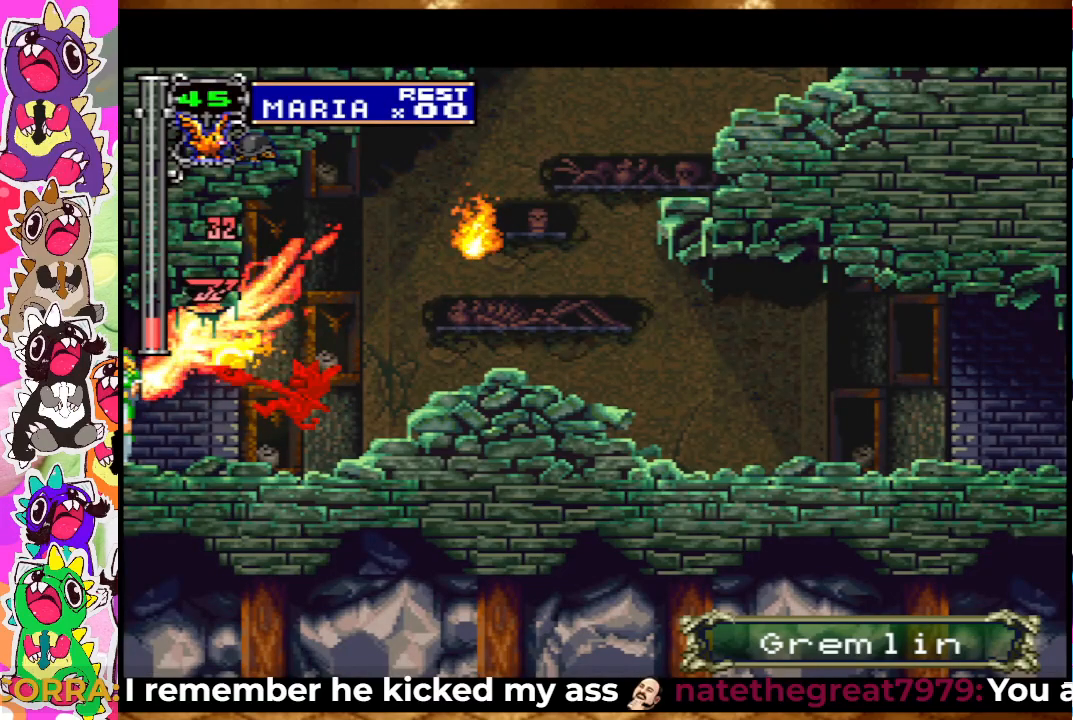
{"buttons": ["DPAD_UP"], "left_stick": "center", "right_stick": "center", "events": [[33, "SQUARE", "up"], [83, "SQUARE", "down"], [133, "SQUARE", "up"], [183, "SQUARE", "down"], [250, "SQUARE", "up"], [333, "SQUARE", "down"], [450, "SQUARE", "up"]]}
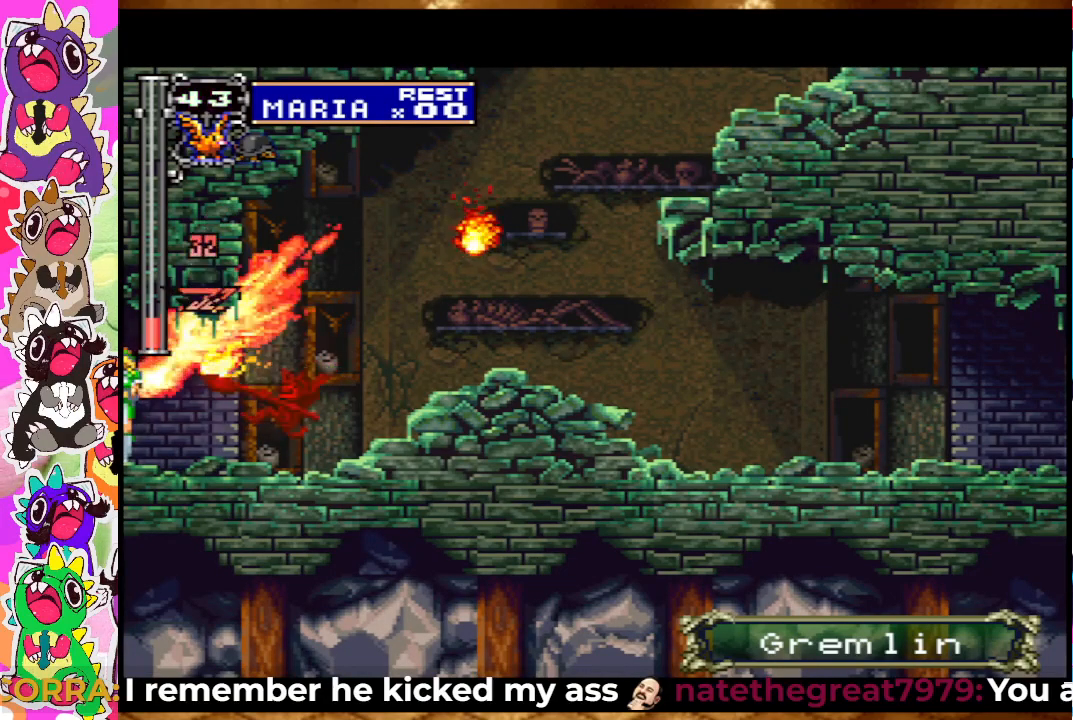
{"buttons": [], "left_stick": "center", "right_stick": "center", "events": [[83, "SQUARE", "down"], [183, "DPAD_UP", "up"], [183, "SQUARE", "up"]]}
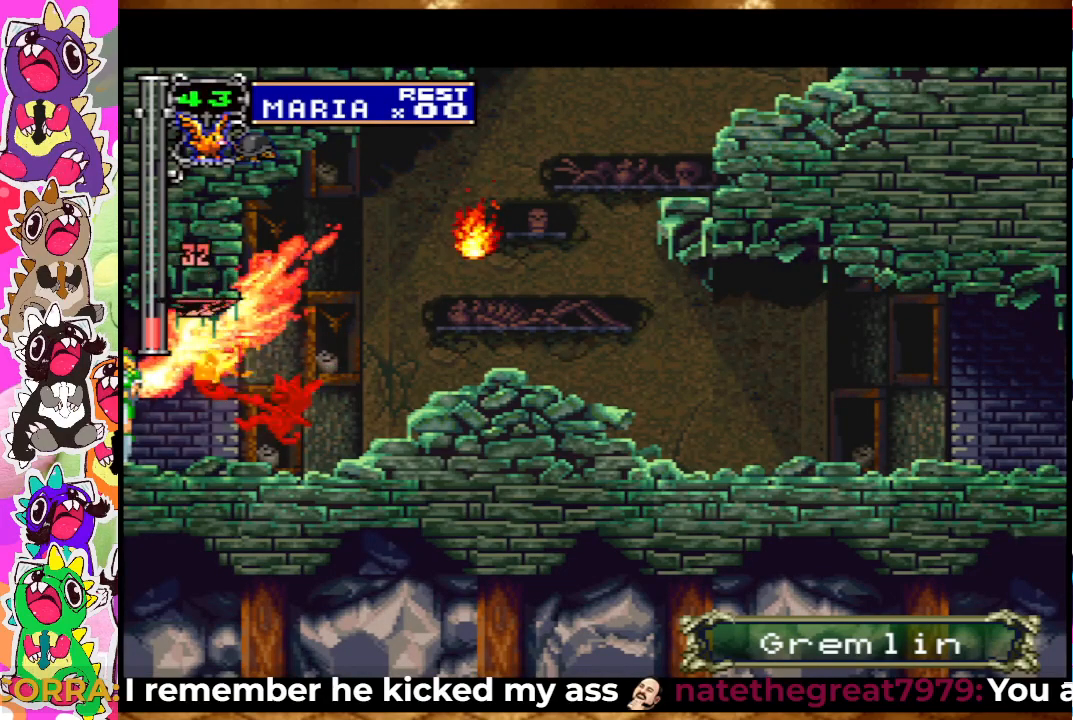
{"buttons": ["SQUARE", "DPAD_UP"], "left_stick": "center", "right_stick": "center", "events": [[200, "DPAD_UP", "down"], [217, "SQUARE", "down"], [317, "SQUARE", "up"], [383, "SQUARE", "down"], [450, "SQUARE", "up"], [500, "SQUARE", "down"]]}
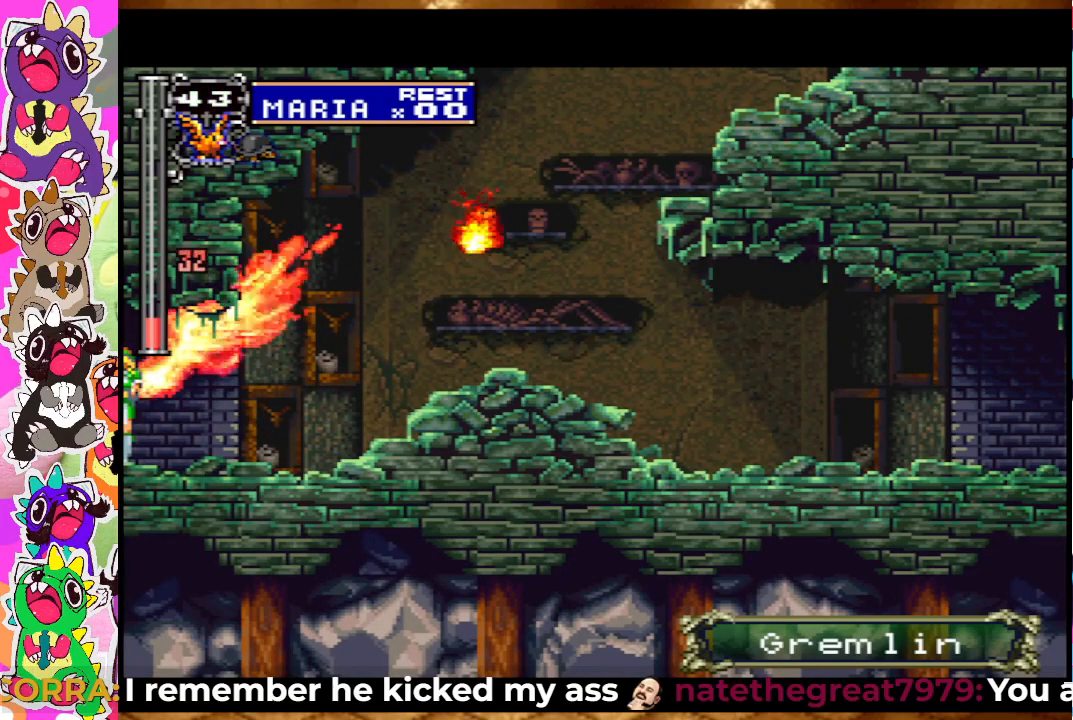
{"buttons": ["DPAD_RIGHT"], "left_stick": "center", "right_stick": "center", "events": [[50, "SQUARE", "up"], [100, "DPAD_UP", "up"], [267, "DPAD_RIGHT", "down"]]}
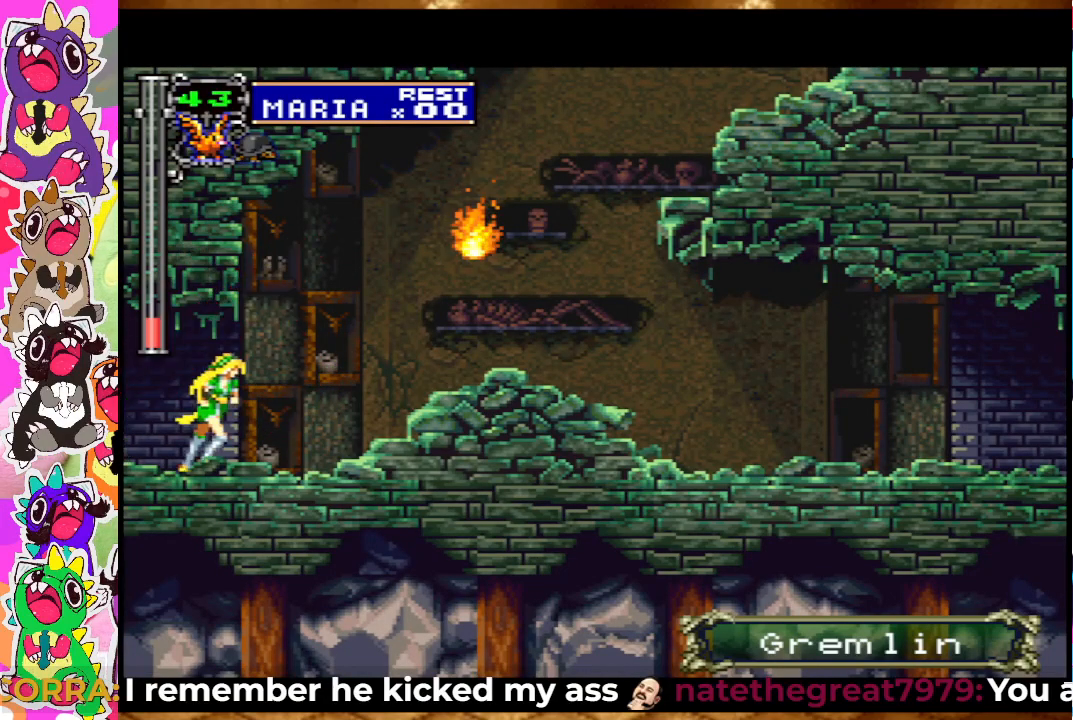
{"buttons": ["CROSS", "SQUARE"], "left_stick": "center", "right_stick": "center", "events": [[217, "DPAD_RIGHT", "up"], [317, "CROSS", "down"], [400, "SQUARE", "down"]]}
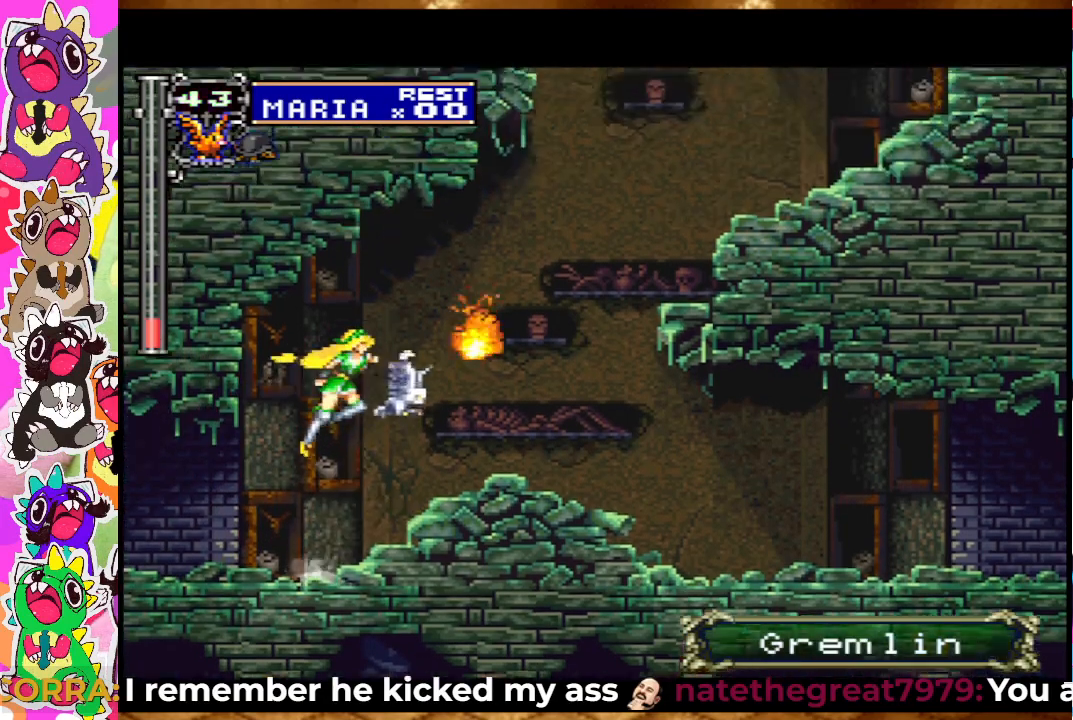
{"buttons": ["DPAD_RIGHT"], "left_stick": "center", "right_stick": "center", "events": [[67, "CROSS", "up"], [67, "SQUARE", "up"], [183, "SQUARE", "down"], [267, "SQUARE", "up"], [317, "DPAD_RIGHT", "down"], [367, "SQUARE", "down"], [400, "SQUARE", "up"]]}
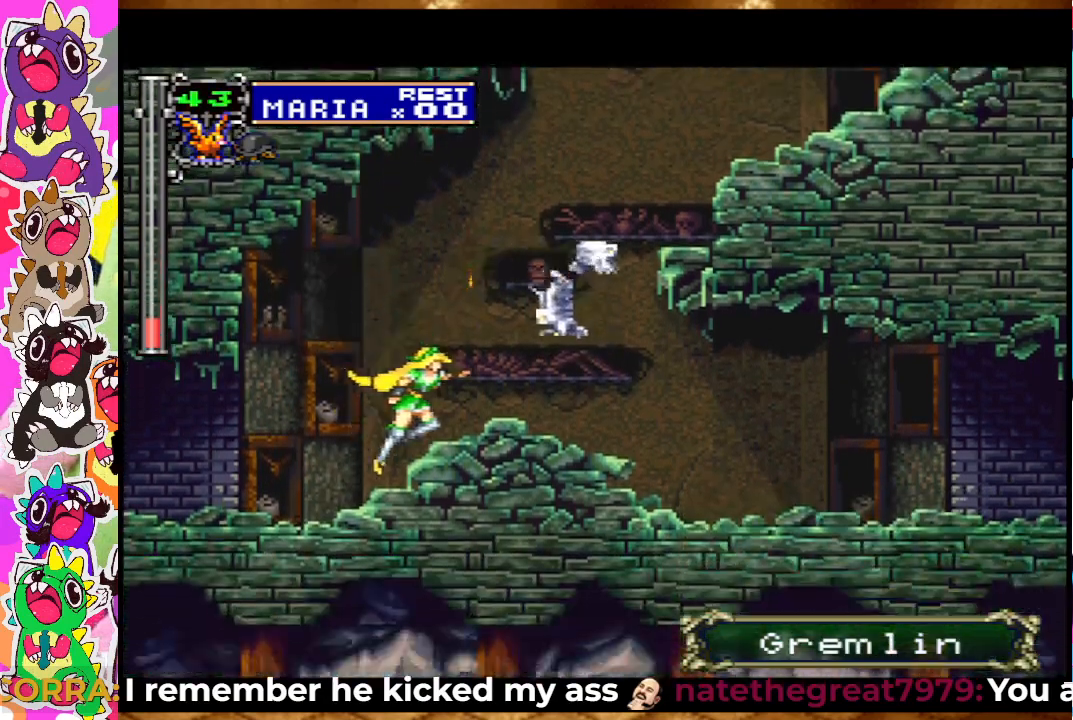
{"buttons": ["CROSS"], "left_stick": "center", "right_stick": "center", "events": [[300, "DPAD_RIGHT", "up"], [383, "CROSS", "down"]]}
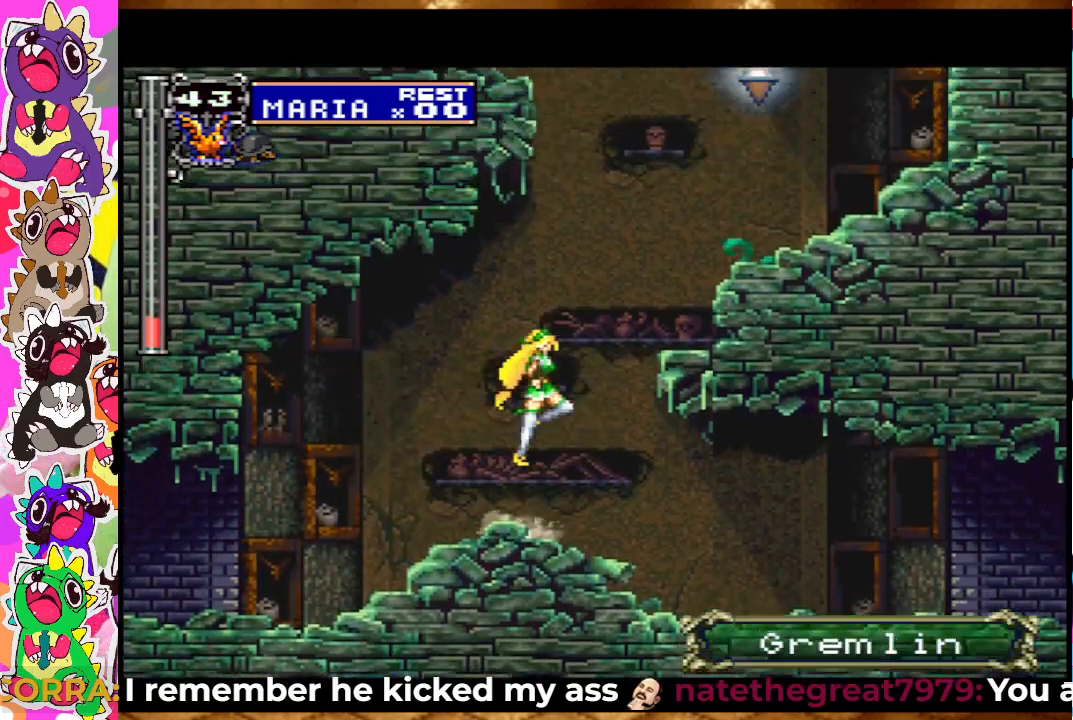
{"buttons": [], "left_stick": "center", "right_stick": "center", "events": [[167, "CROSS", "up"], [350, "CROSS", "down"], [450, "CROSS", "up"]]}
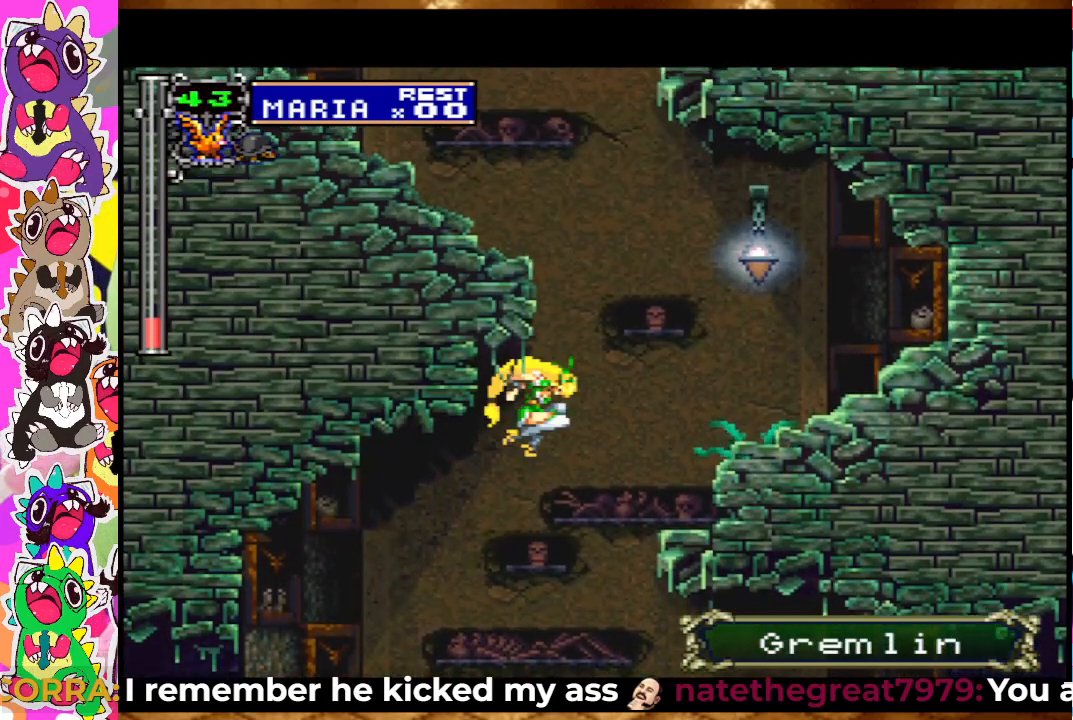
{"buttons": [], "left_stick": "center", "right_stick": "center", "events": [[100, "SQUARE", "down"], [183, "SQUARE", "up"], [233, "SQUARE", "down"], [317, "SQUARE", "up"], [417, "SQUARE", "down"], [483, "SQUARE", "up"]]}